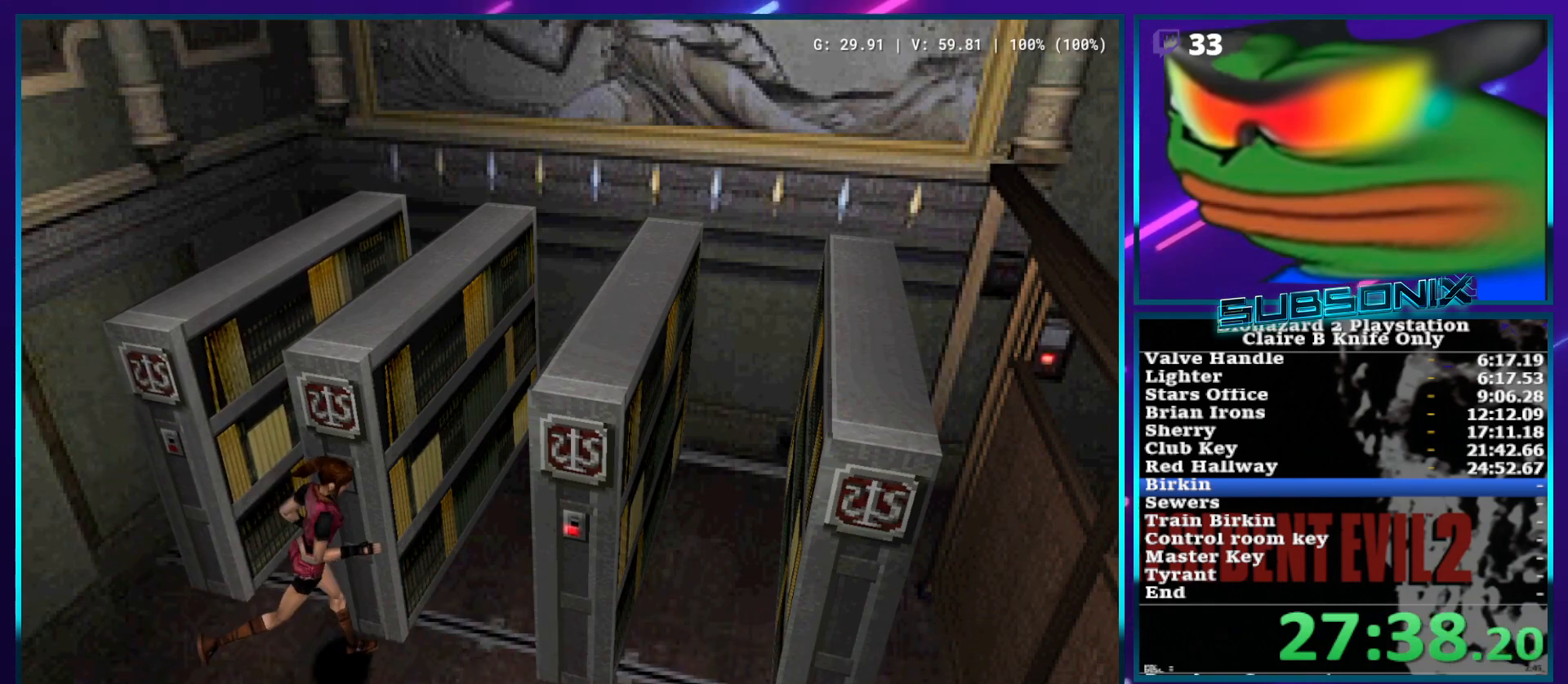
Gameplay with a controller (PlayStation layout); each line is a JSON object with the inputs held at the frame after it. "events" lists button and stick changes between this image and that frame as [ms after this image, input, new state], when the widget could be followed in between. Not read: DPAD_UP L3 R3.
{"buttons": ["CROSS", "DPAD_RIGHT"], "left_stick": "center", "right_stick": "center", "events": [[50, "CROSS", "down"], [417, "DPAD_RIGHT", "down"], [450, "CROSS", "up"], [500, "CROSS", "down"]]}
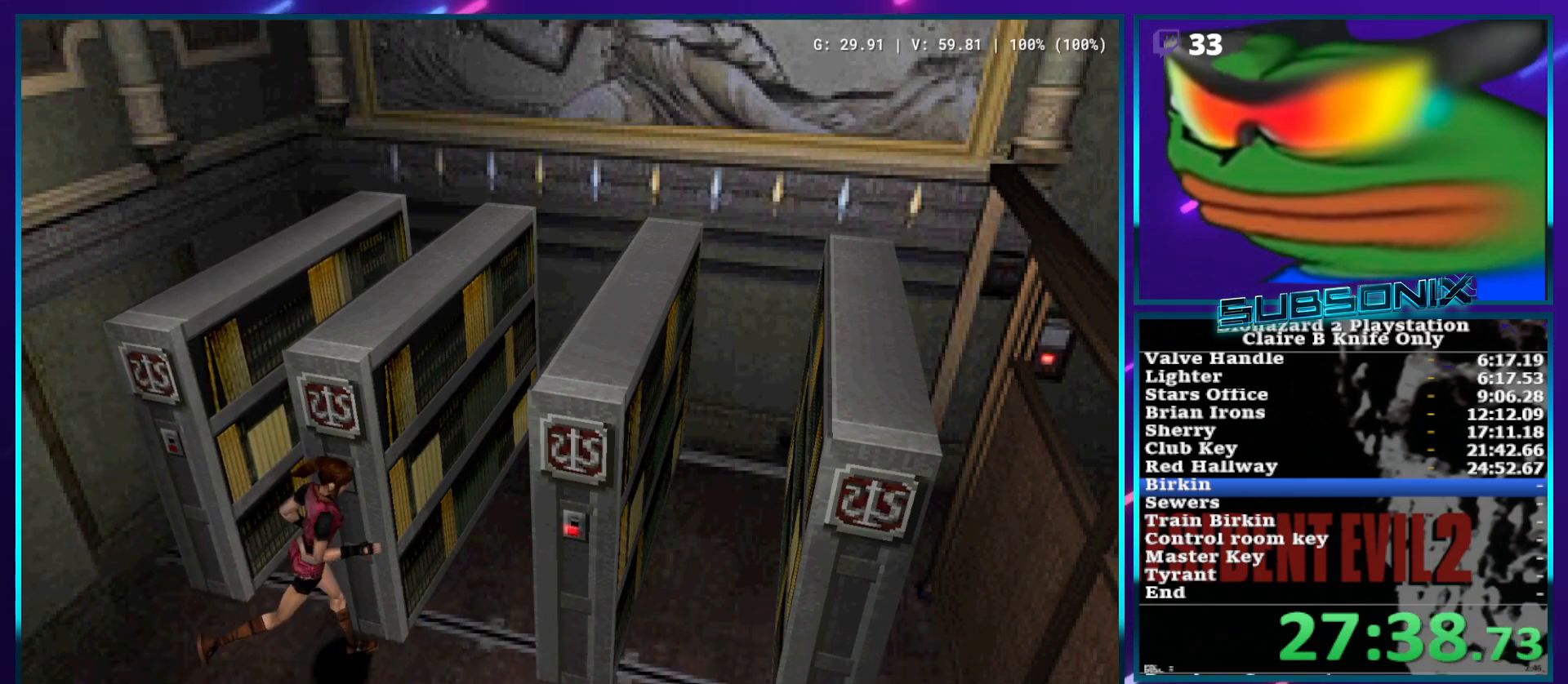
{"buttons": ["SQUARE"], "left_stick": "center", "right_stick": "center", "events": [[33, "SQUARE", "down"], [50, "DPAD_RIGHT", "up"], [83, "CROSS", "up"], [117, "DPAD_RIGHT", "down"], [400, "DPAD_RIGHT", "up"]]}
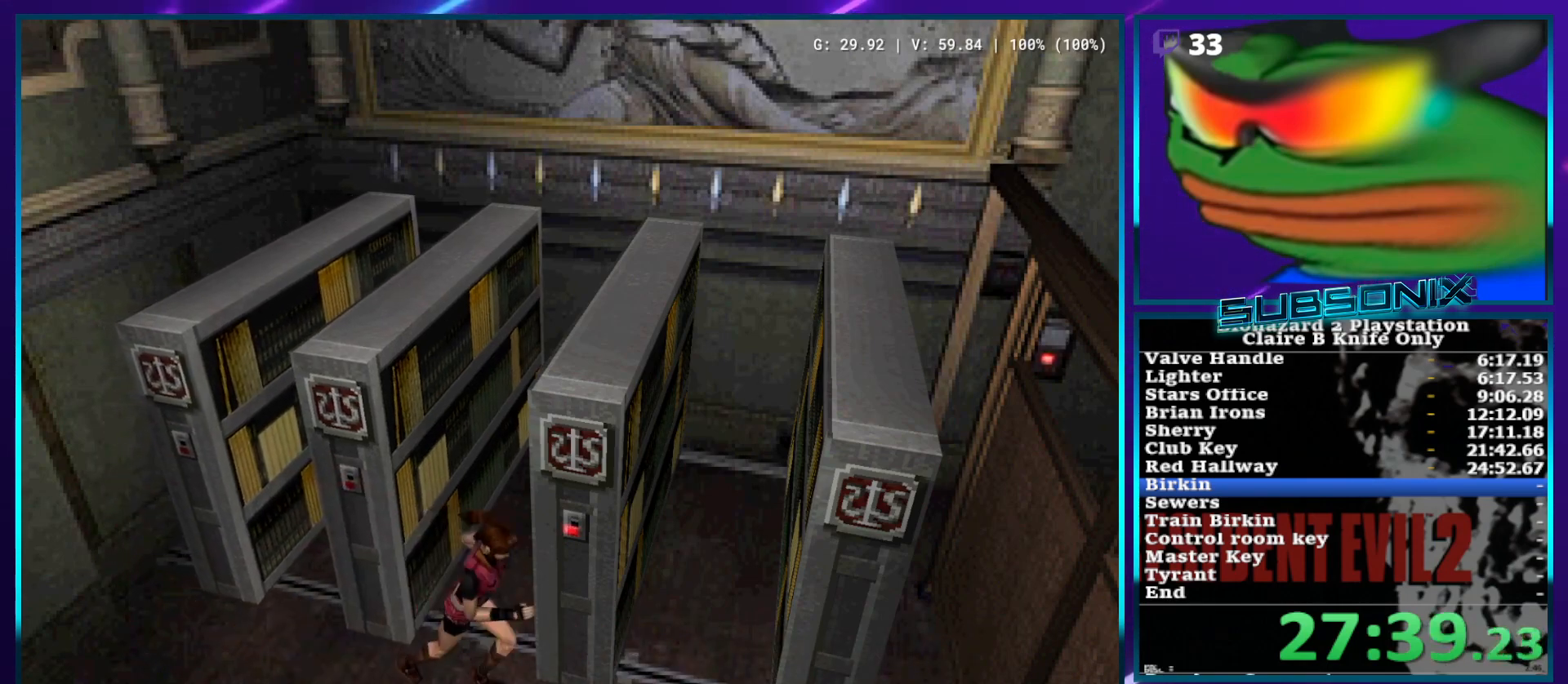
{"buttons": ["SQUARE", "DPAD_LEFT"], "left_stick": "center", "right_stick": "center", "events": [[150, "DPAD_RIGHT", "down"], [283, "DPAD_RIGHT", "up"], [350, "DPAD_LEFT", "down"]]}
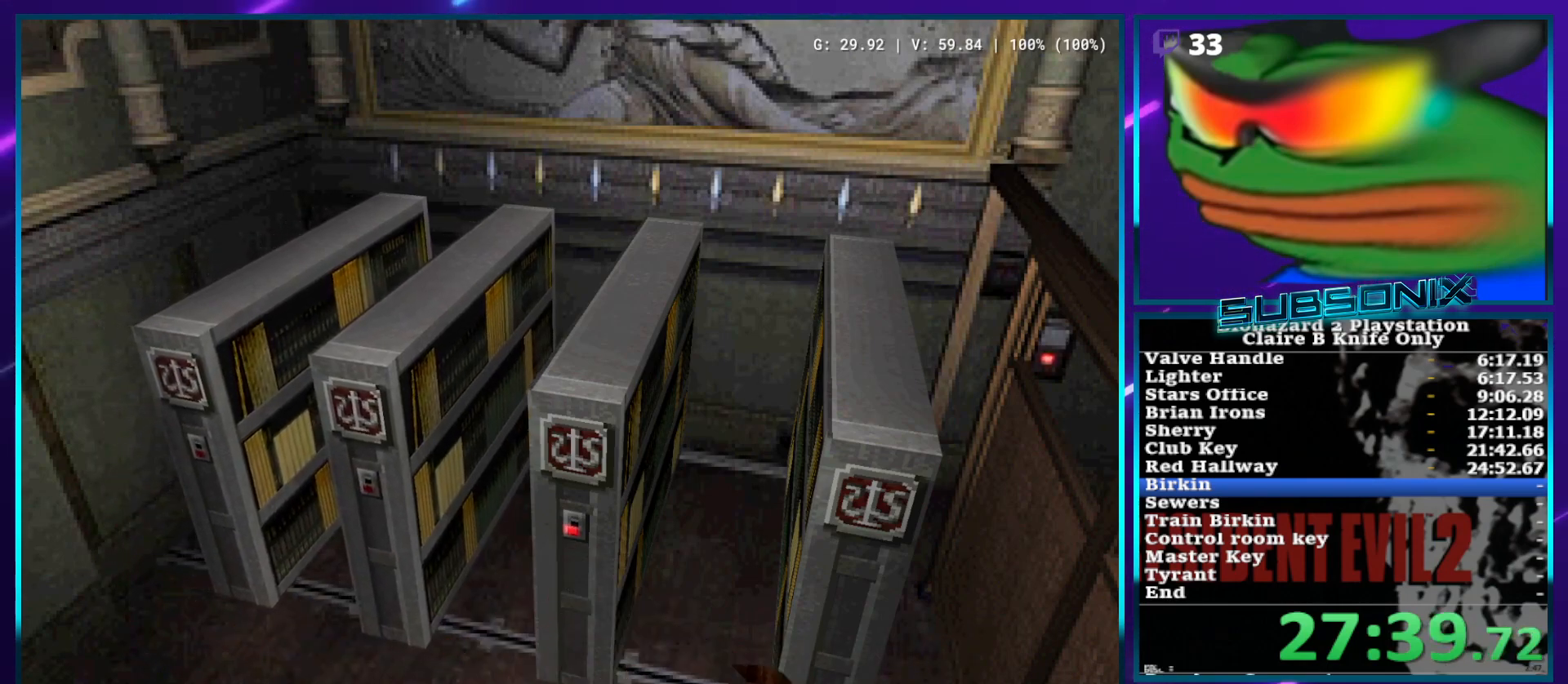
{"buttons": ["SQUARE", "DPAD_LEFT"], "left_stick": "center", "right_stick": "center", "events": []}
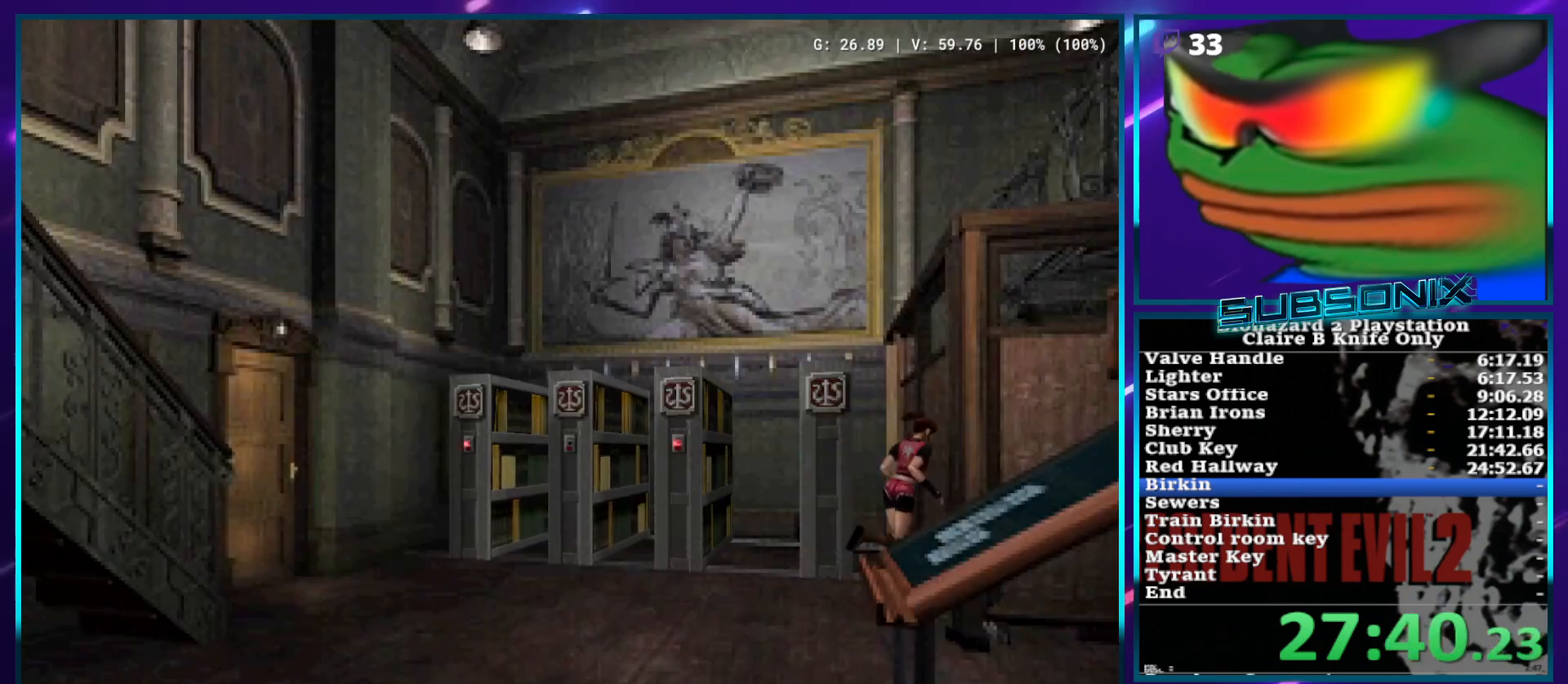
{"buttons": ["SQUARE"], "left_stick": "center", "right_stick": "center", "events": [[417, "DPAD_LEFT", "up"]]}
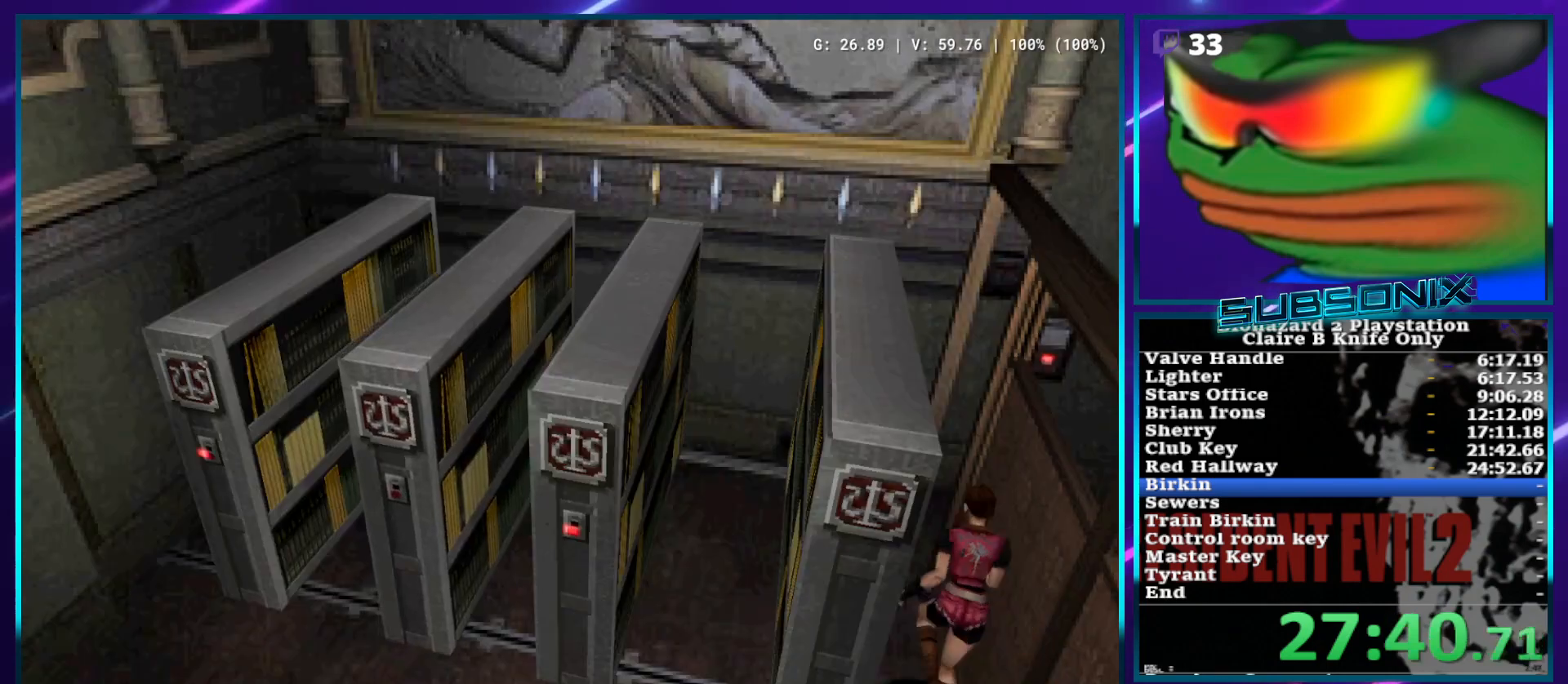
{"buttons": ["SQUARE", "DPAD_RIGHT"], "left_stick": "center", "right_stick": "center", "events": [[133, "DPAD_RIGHT", "down"]]}
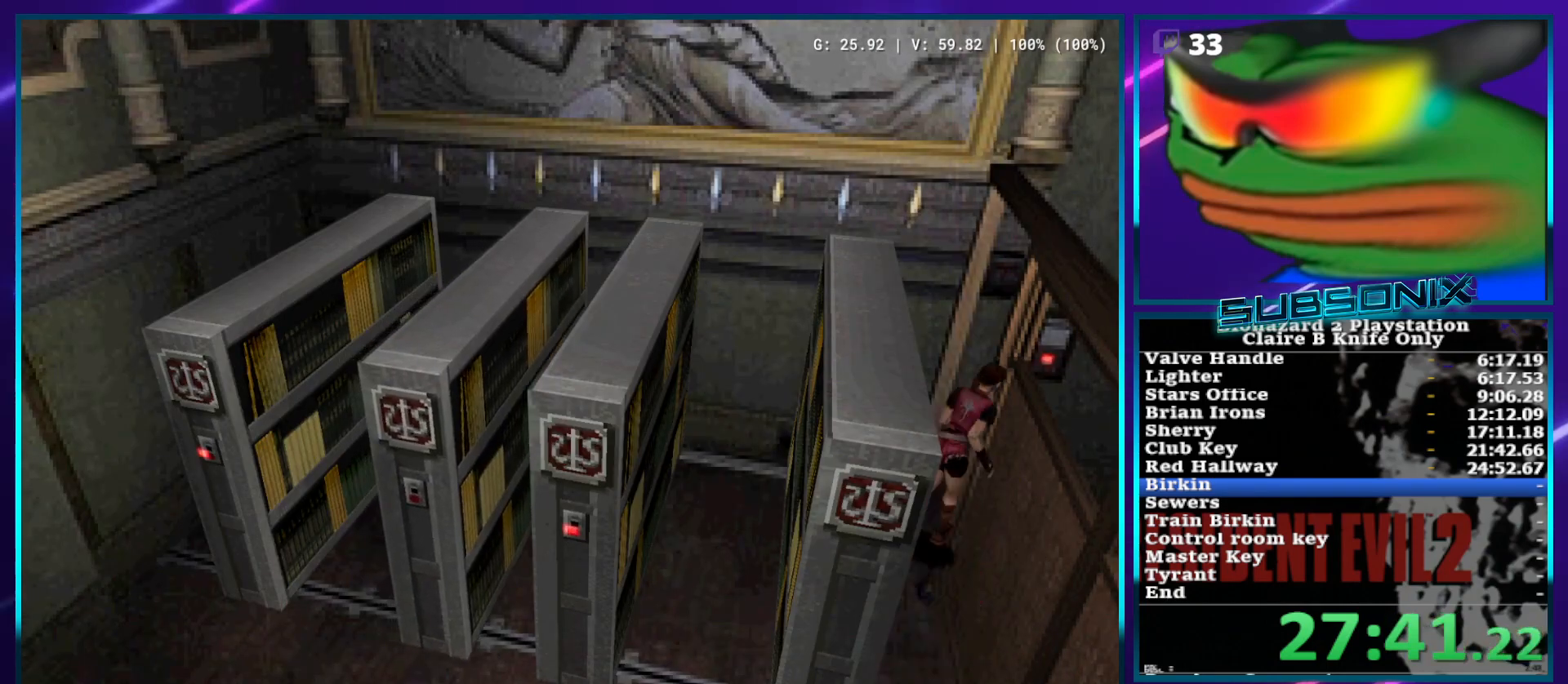
{"buttons": ["SQUARE", "DPAD_RIGHT"], "left_stick": "center", "right_stick": "center", "events": []}
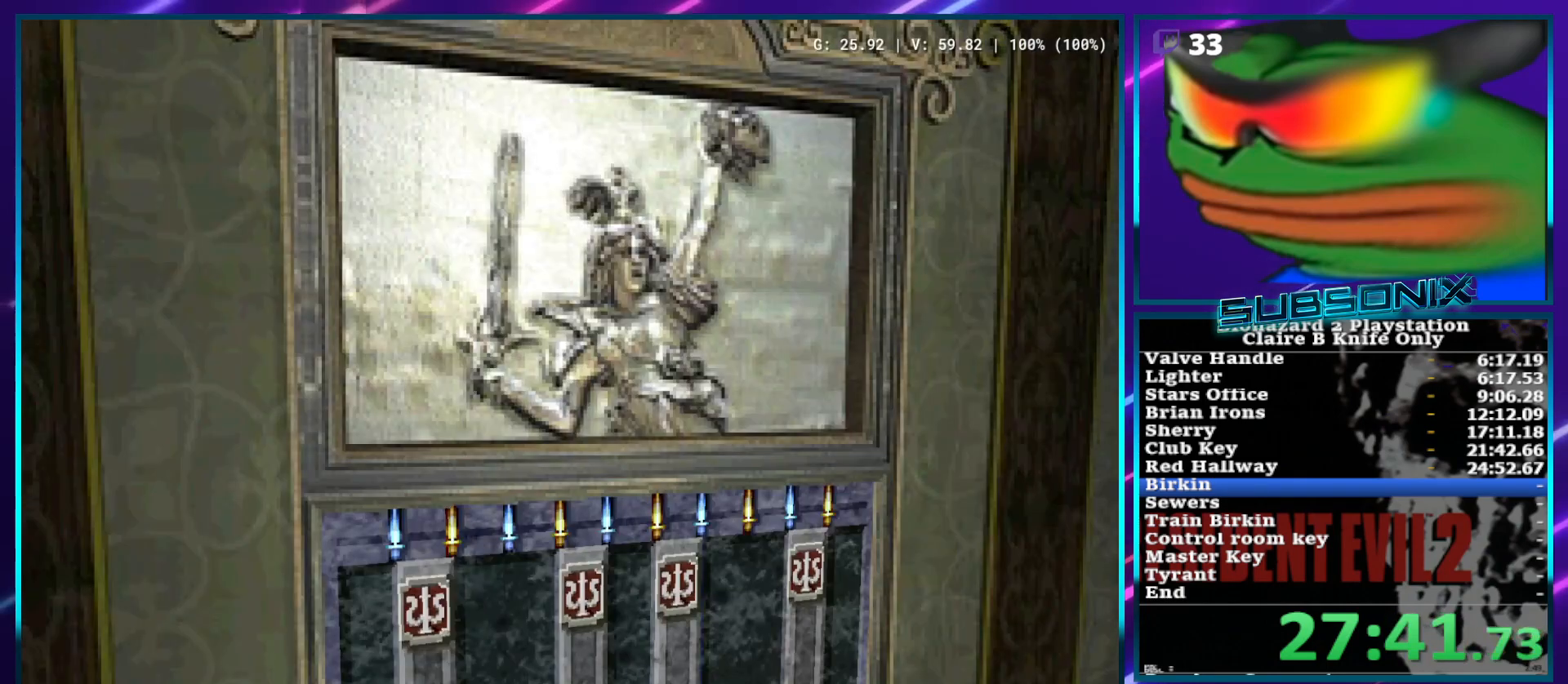
{"buttons": ["SQUARE", "DPAD_RIGHT"], "left_stick": "center", "right_stick": "center", "events": []}
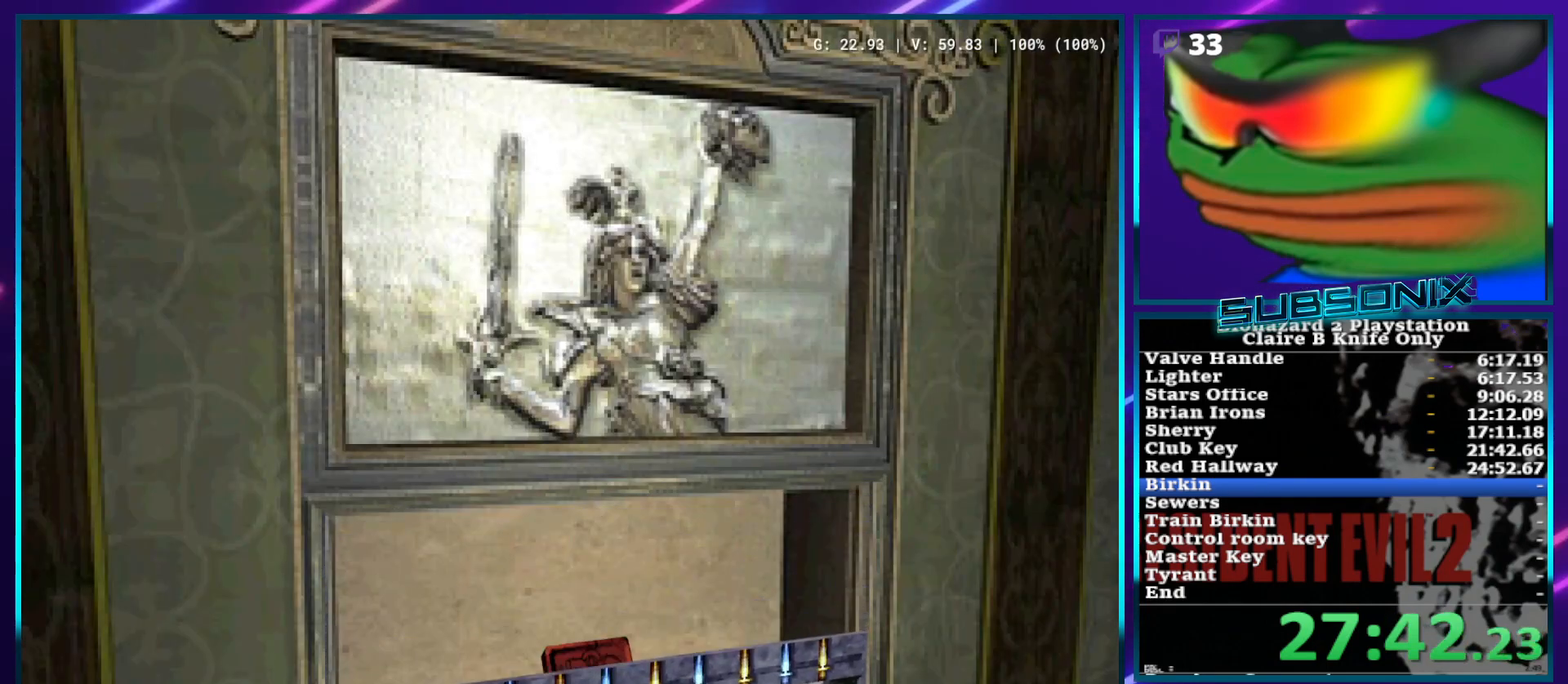
{"buttons": ["SQUARE", "DPAD_RIGHT"], "left_stick": "center", "right_stick": "center", "events": []}
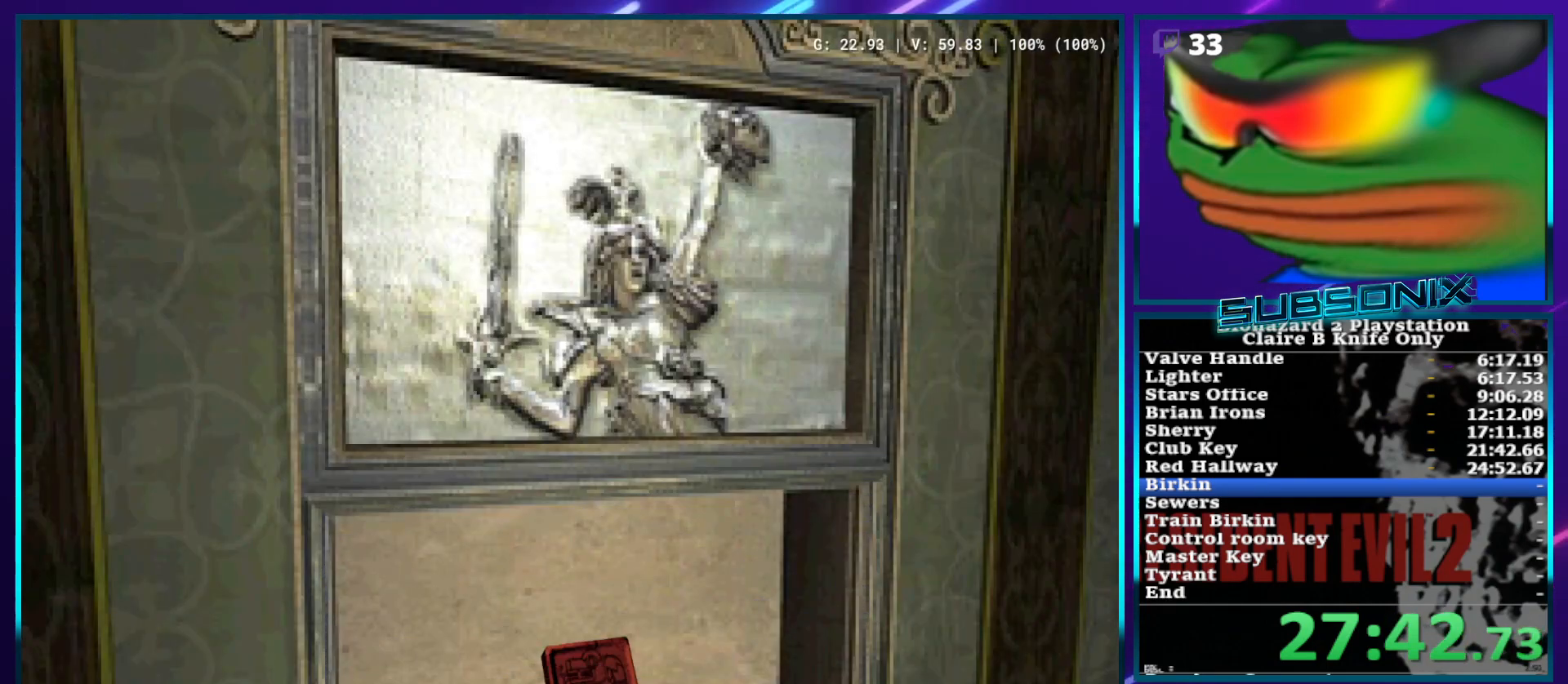
{"buttons": ["SQUARE", "DPAD_RIGHT"], "left_stick": "center", "right_stick": "center", "events": []}
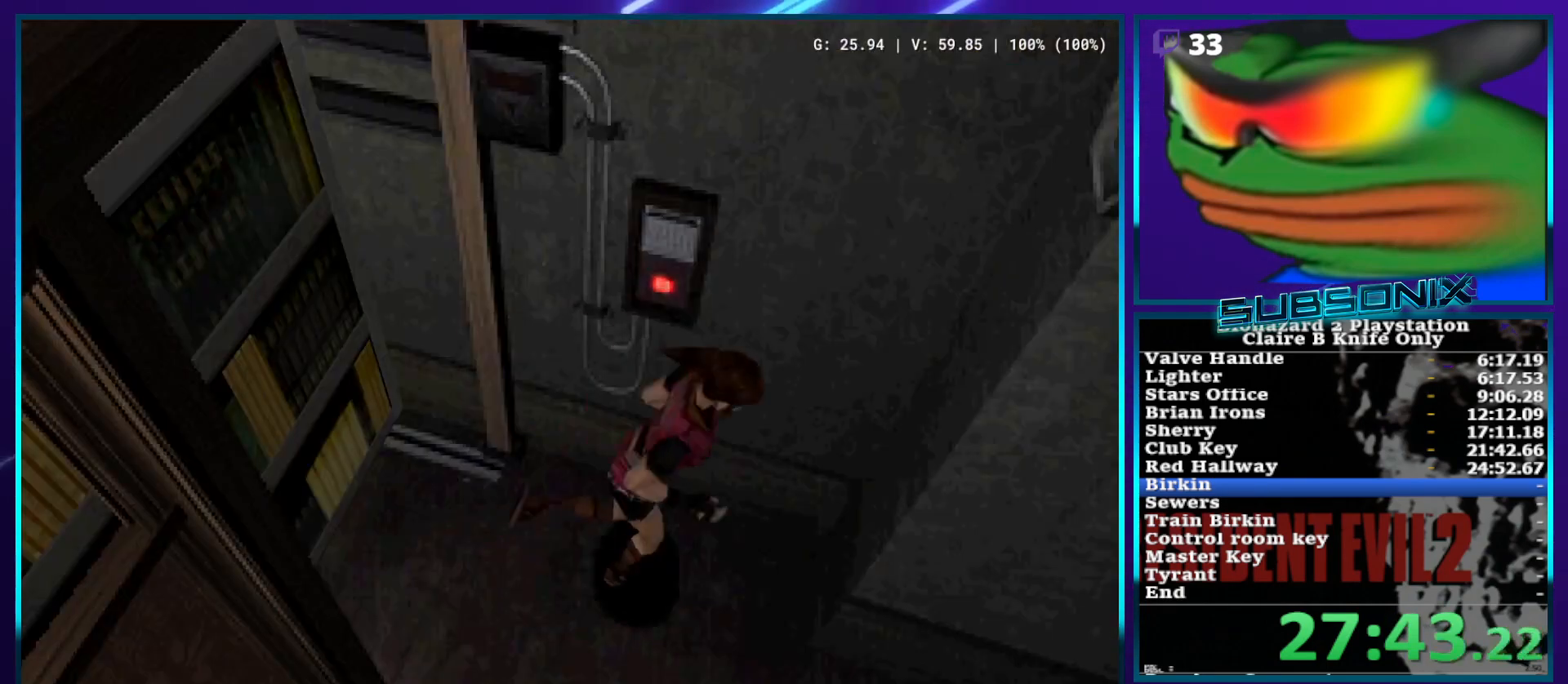
{"buttons": ["SQUARE", "DPAD_RIGHT"], "left_stick": "center", "right_stick": "center", "events": []}
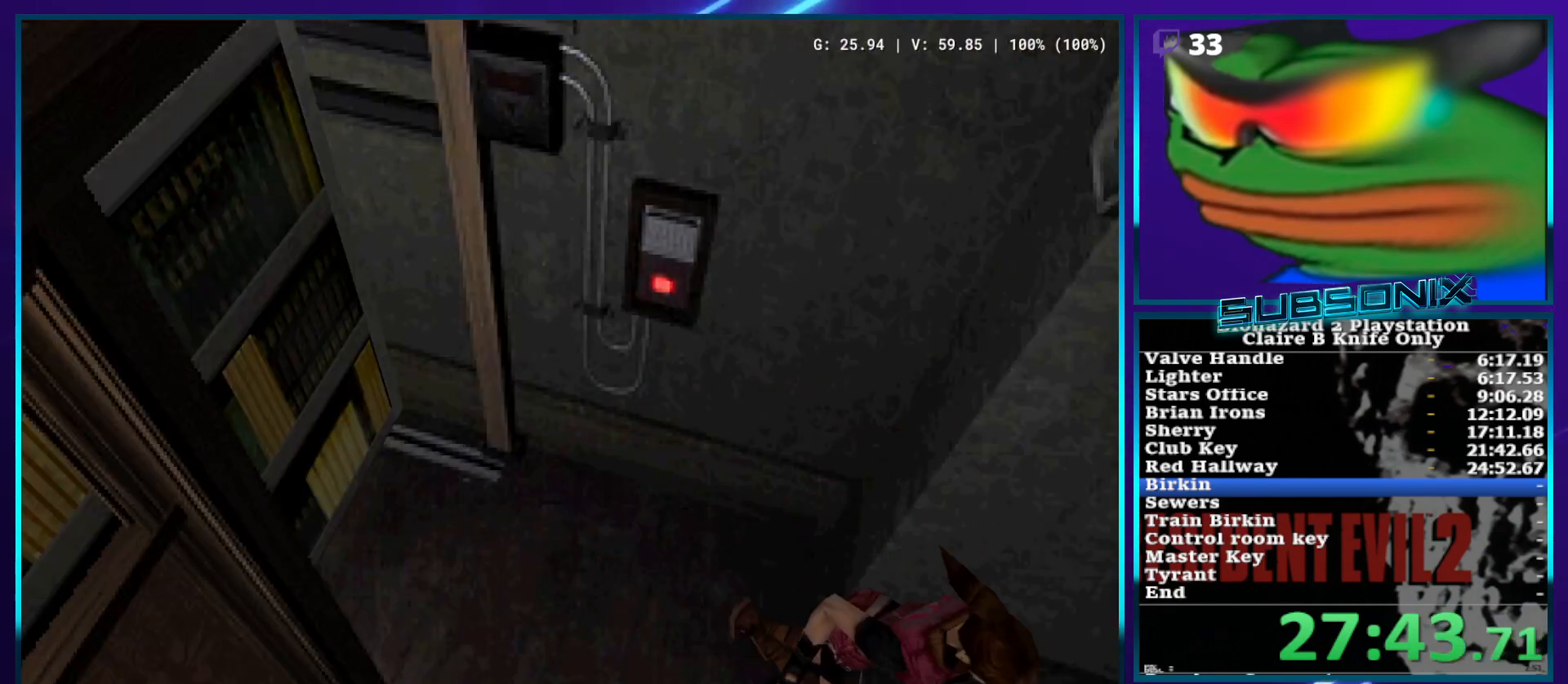
{"buttons": ["SQUARE", "DPAD_LEFT"], "left_stick": "center", "right_stick": "center", "events": [[33, "DPAD_RIGHT", "up"], [417, "DPAD_LEFT", "down"]]}
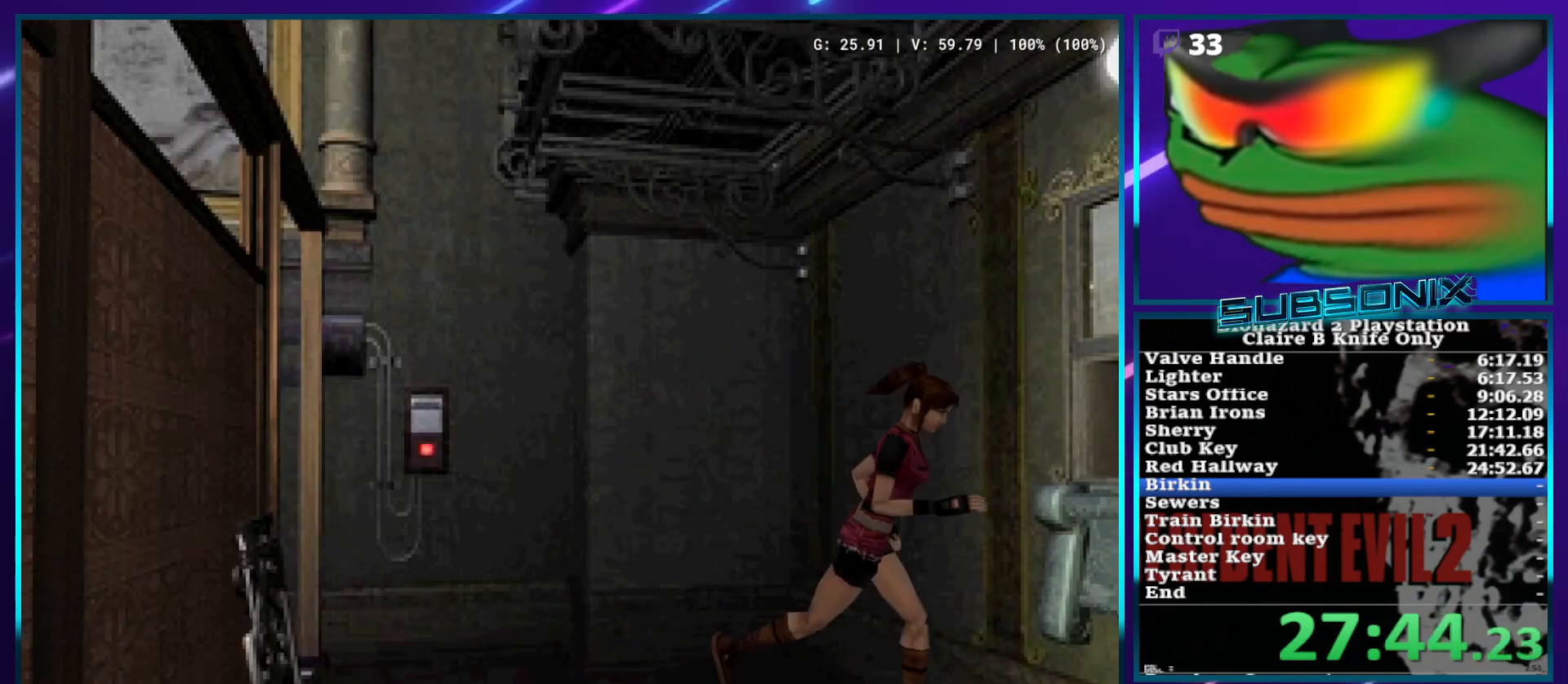
{"buttons": ["CROSS", "DPAD_LEFT"], "left_stick": "center", "right_stick": "center", "events": [[33, "CROSS", "down"], [150, "CROSS", "up"], [200, "DPAD_LEFT", "up"], [217, "DPAD_RIGHT", "down"], [250, "CROSS", "down"], [333, "DPAD_RIGHT", "up"], [350, "CROSS", "up"], [367, "DPAD_LEFT", "down"], [417, "CROSS", "down"], [500, "SQUARE", "up"]]}
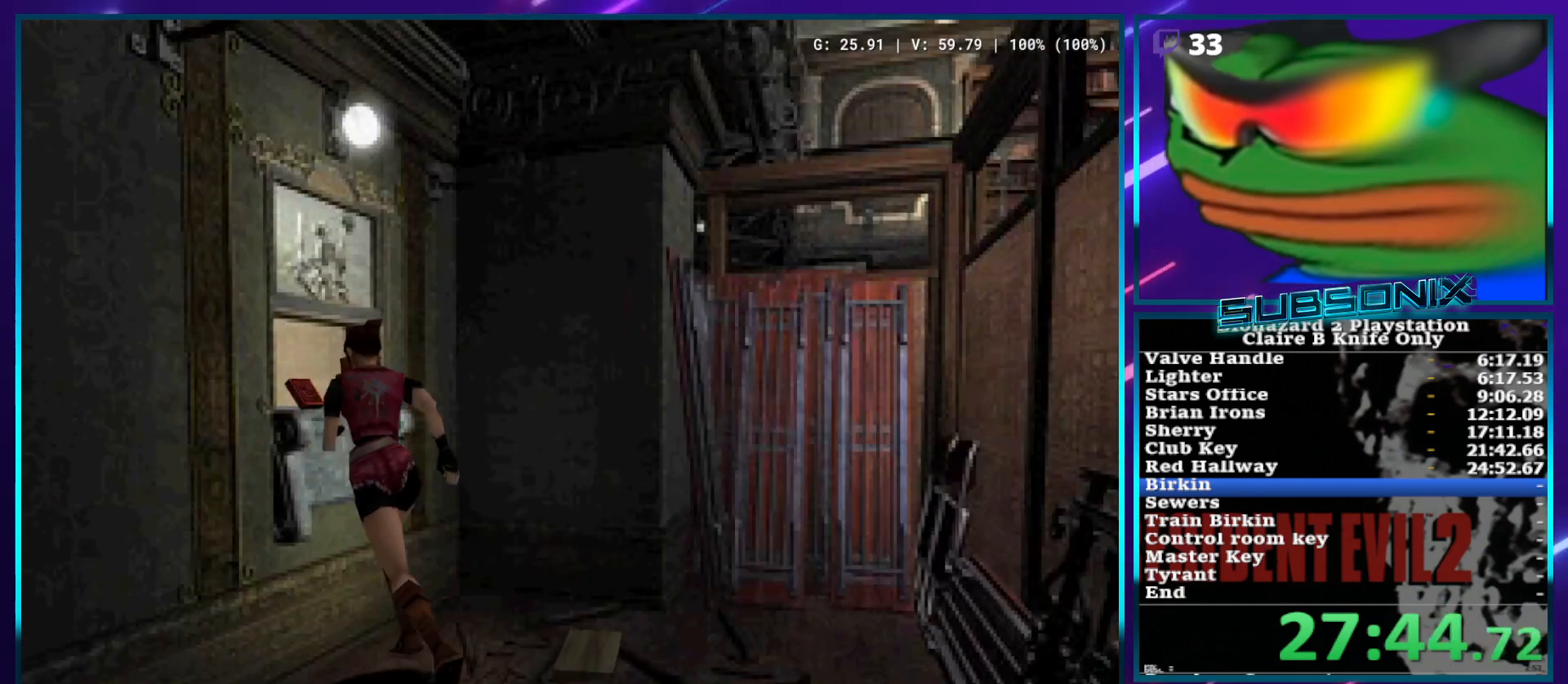
{"buttons": ["CROSS"], "left_stick": "center", "right_stick": "center", "events": [[250, "DPAD_LEFT", "up"]]}